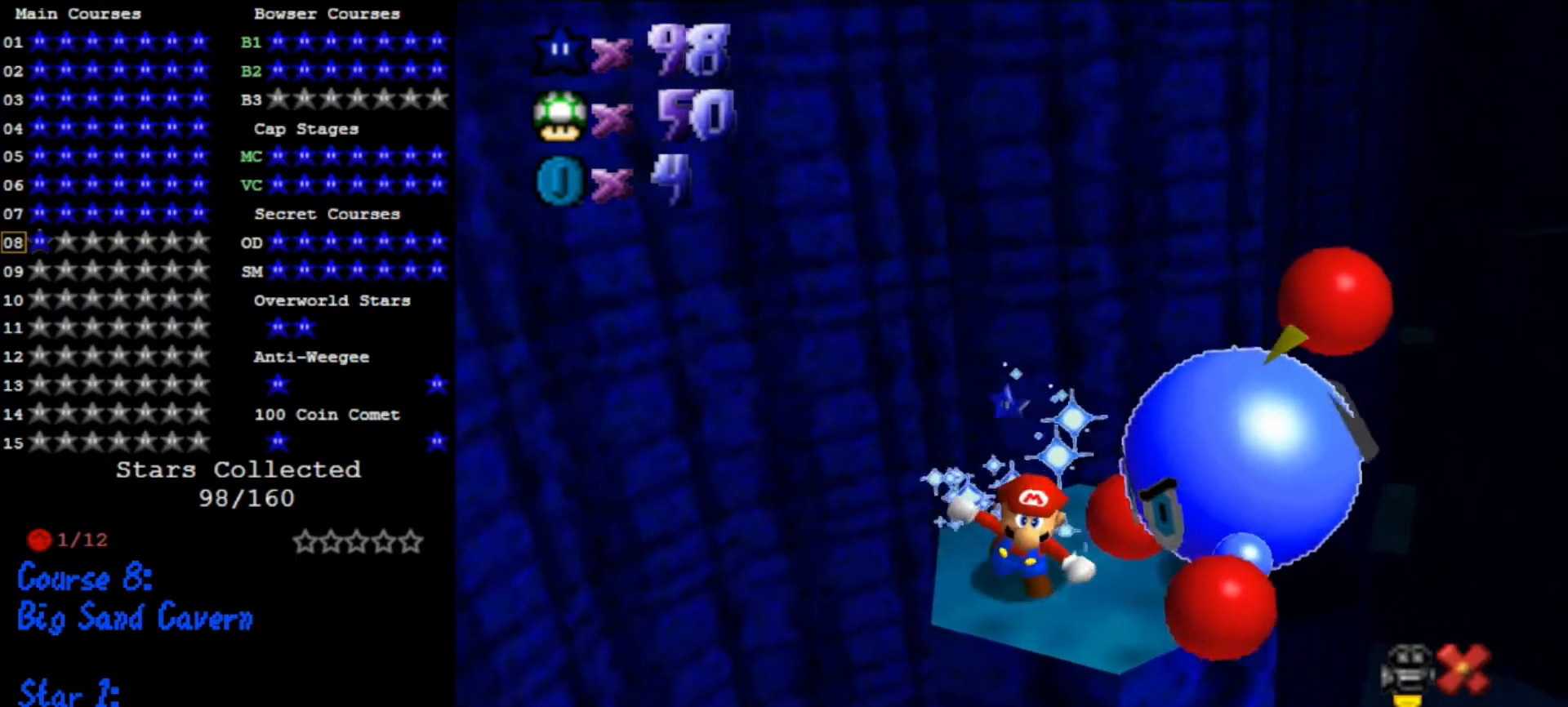
Gameplay with a controller (Nintendo layout); each line is a JSON object with the inputs held at the frame after it. "events" lists button and stick changes between this image and that frame as [ms after this image, input, new state], when the widget could be followed in between. Not read: L3 R3.
{"buttons": [], "left_stick": "center", "events": []}
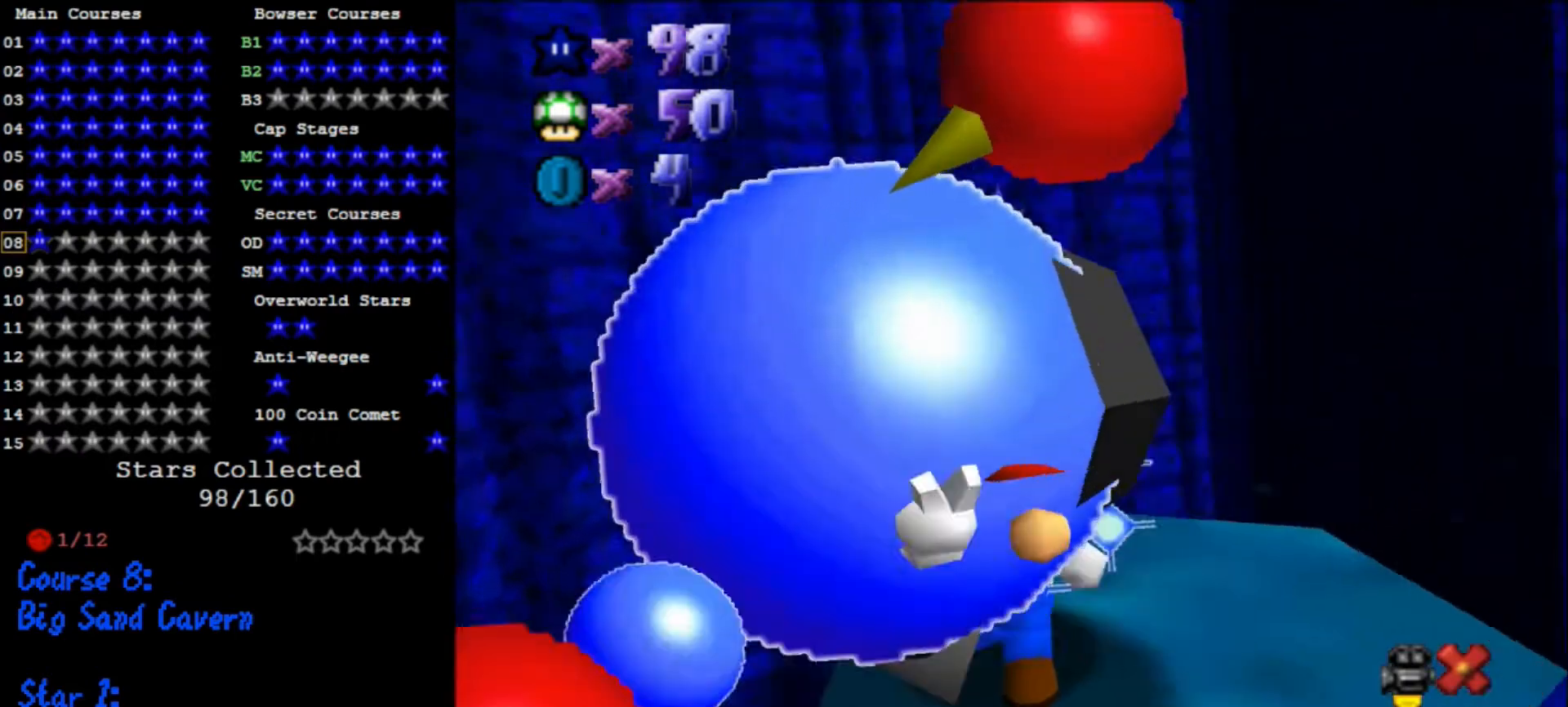
{"buttons": [], "left_stick": "center", "events": []}
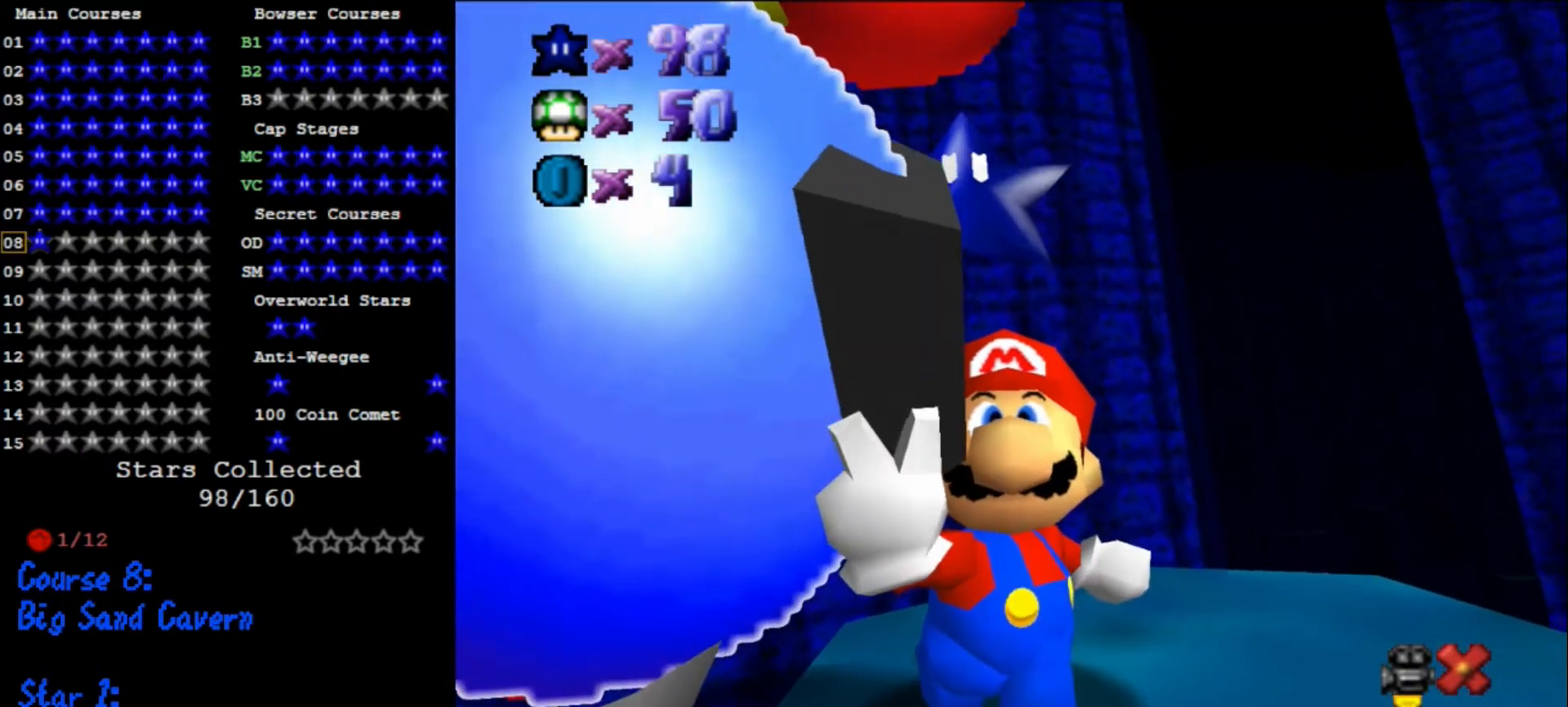
{"buttons": [], "left_stick": "center", "events": []}
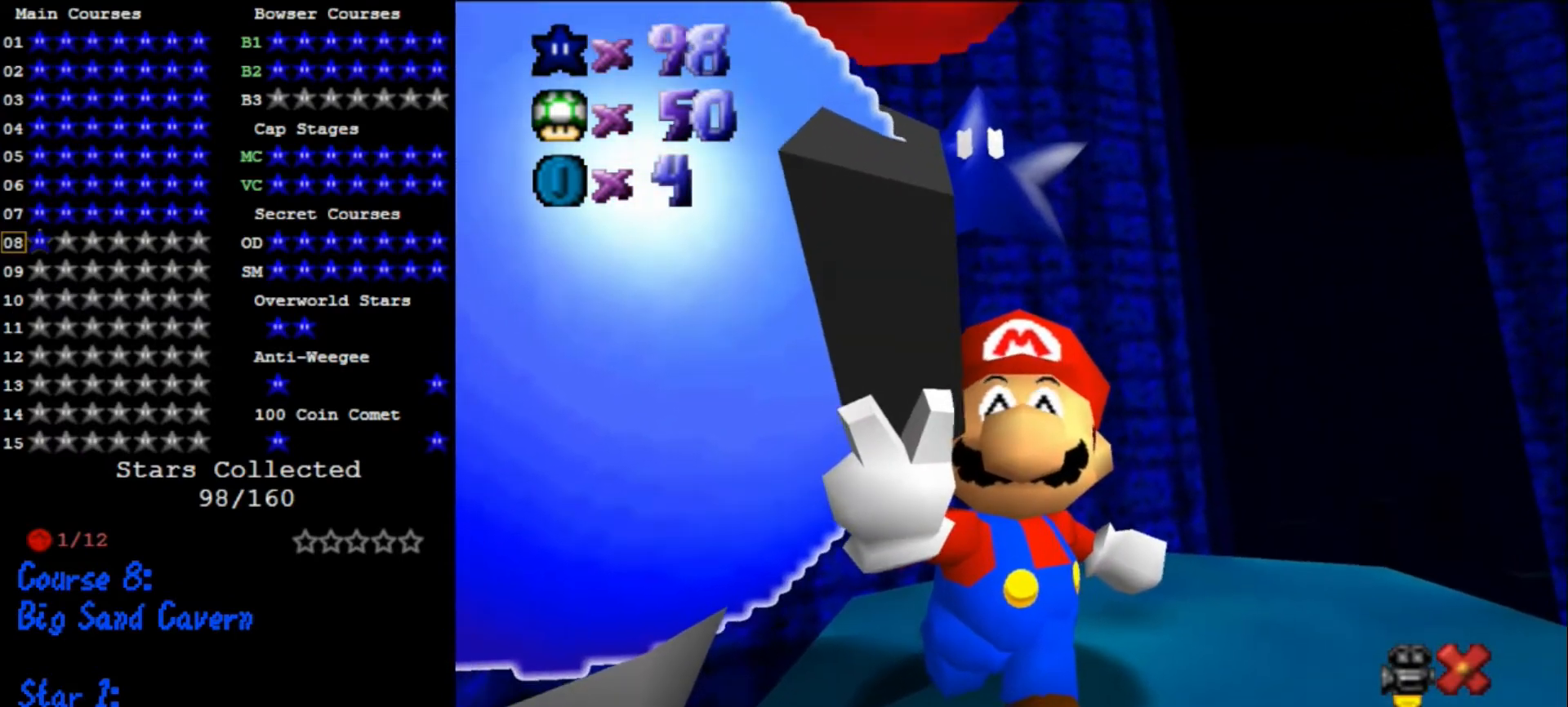
{"buttons": [], "left_stick": "center", "events": []}
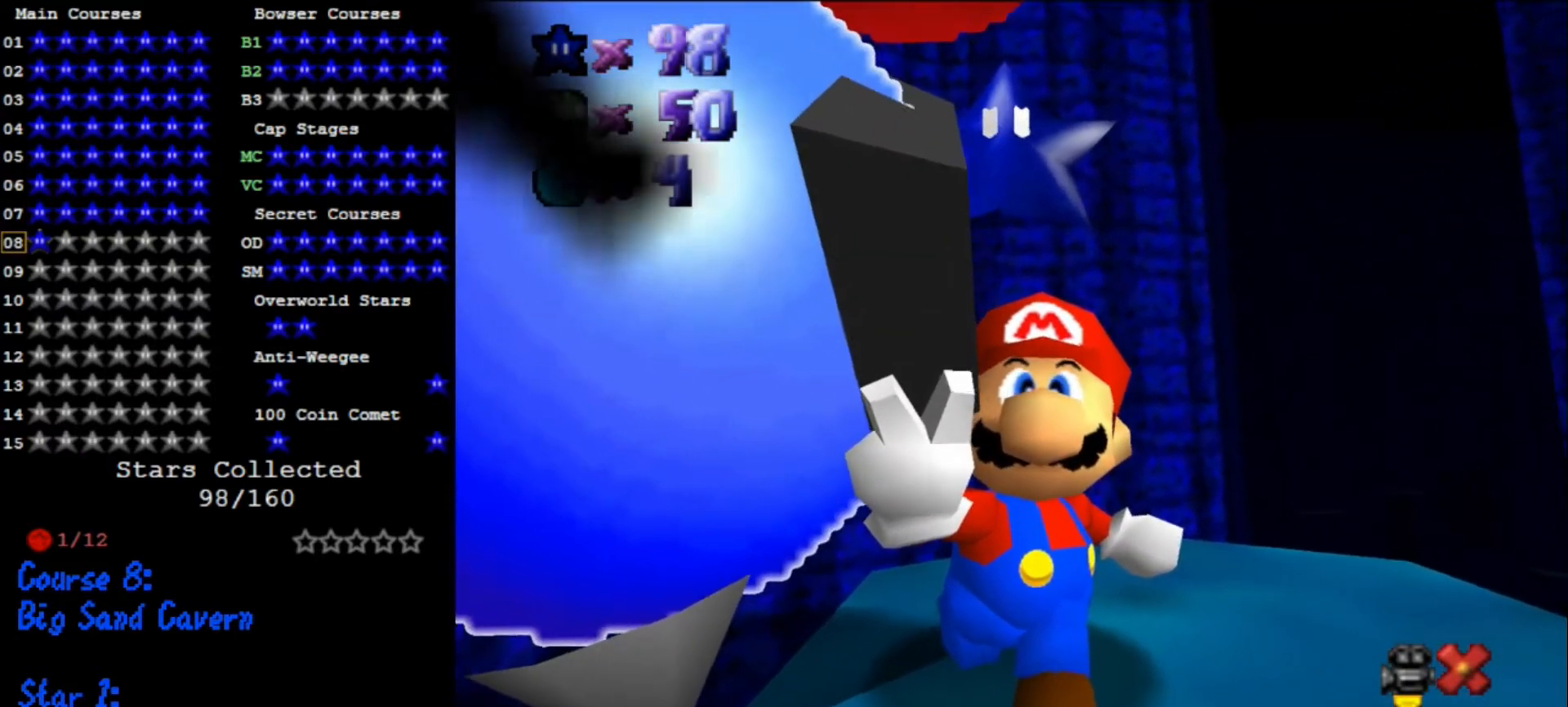
{"buttons": [], "left_stick": "center", "events": []}
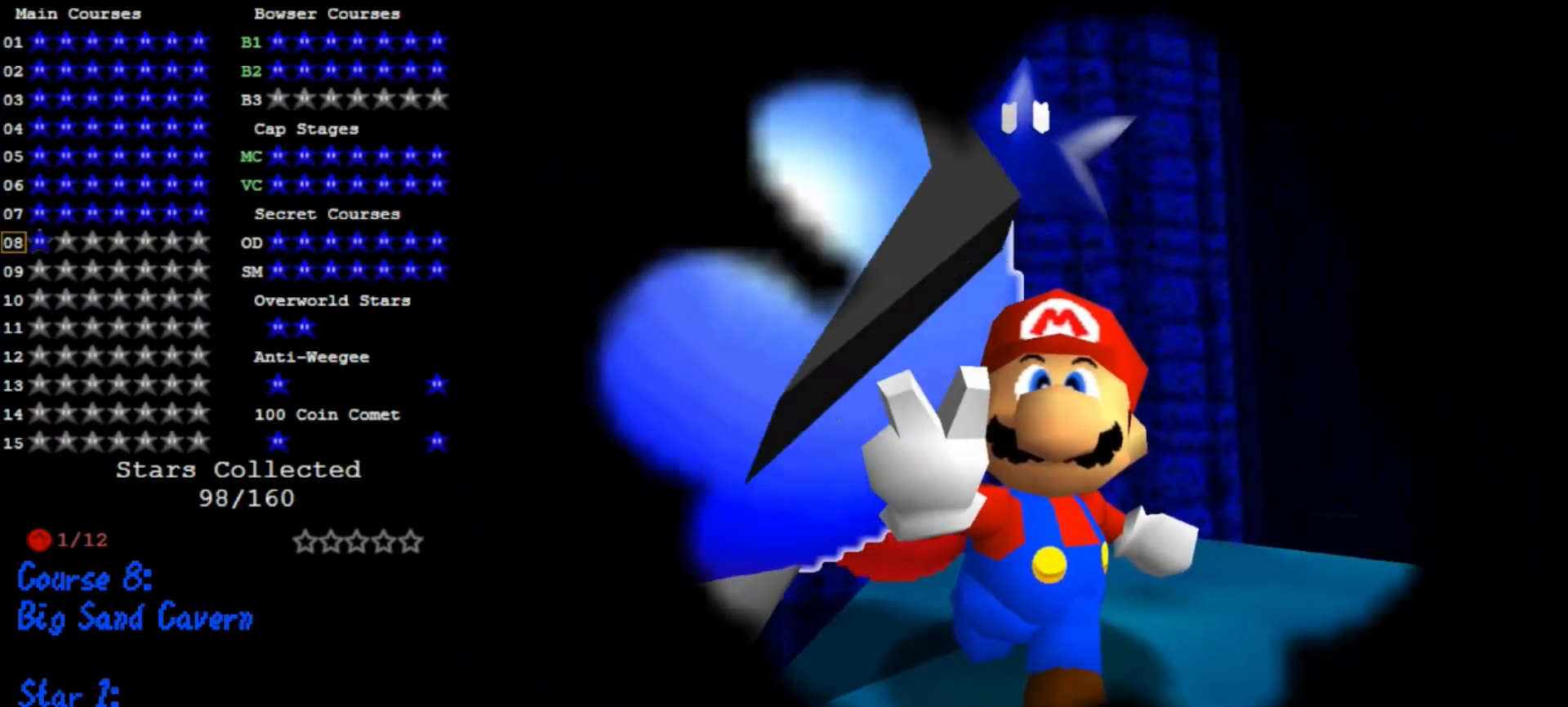
{"buttons": [], "left_stick": "center", "events": []}
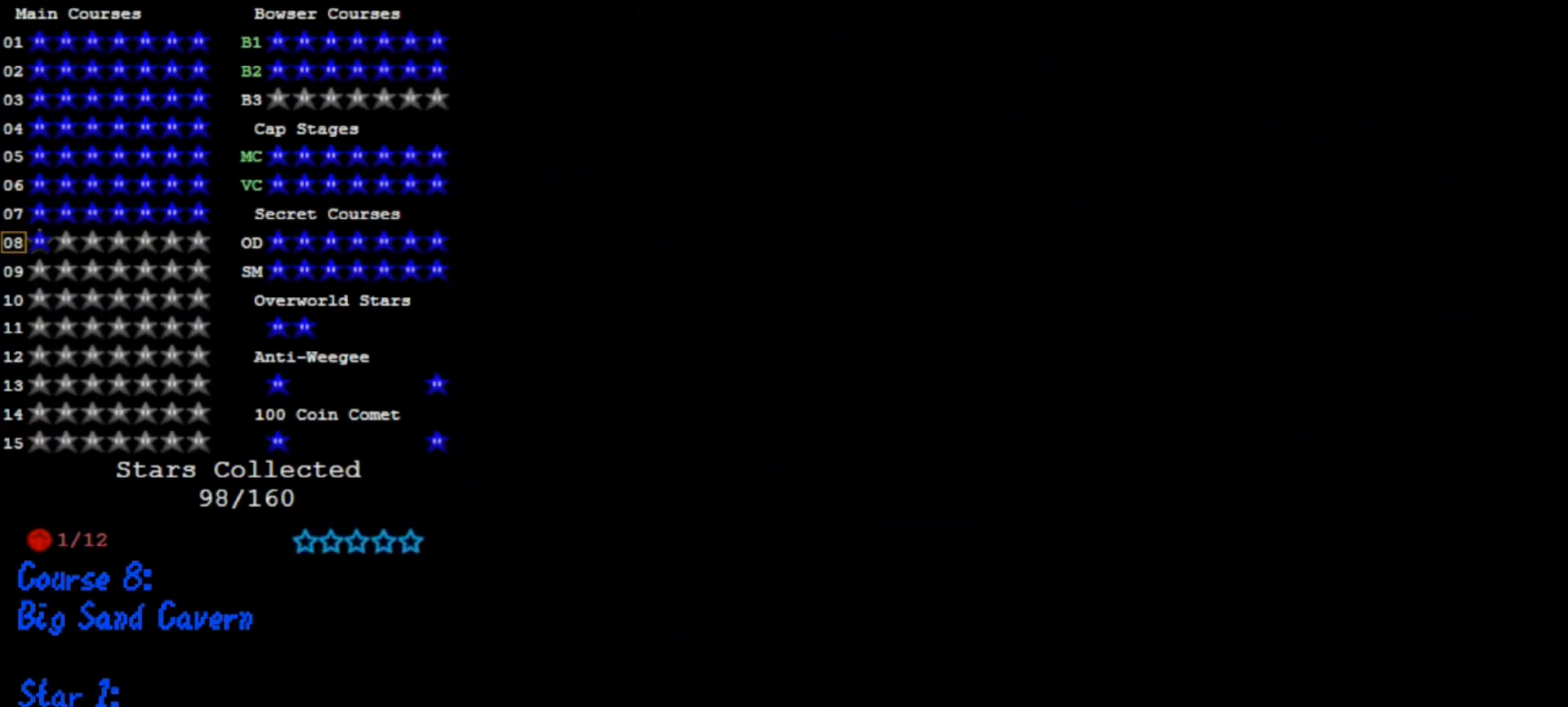
{"buttons": [], "left_stick": "center", "events": []}
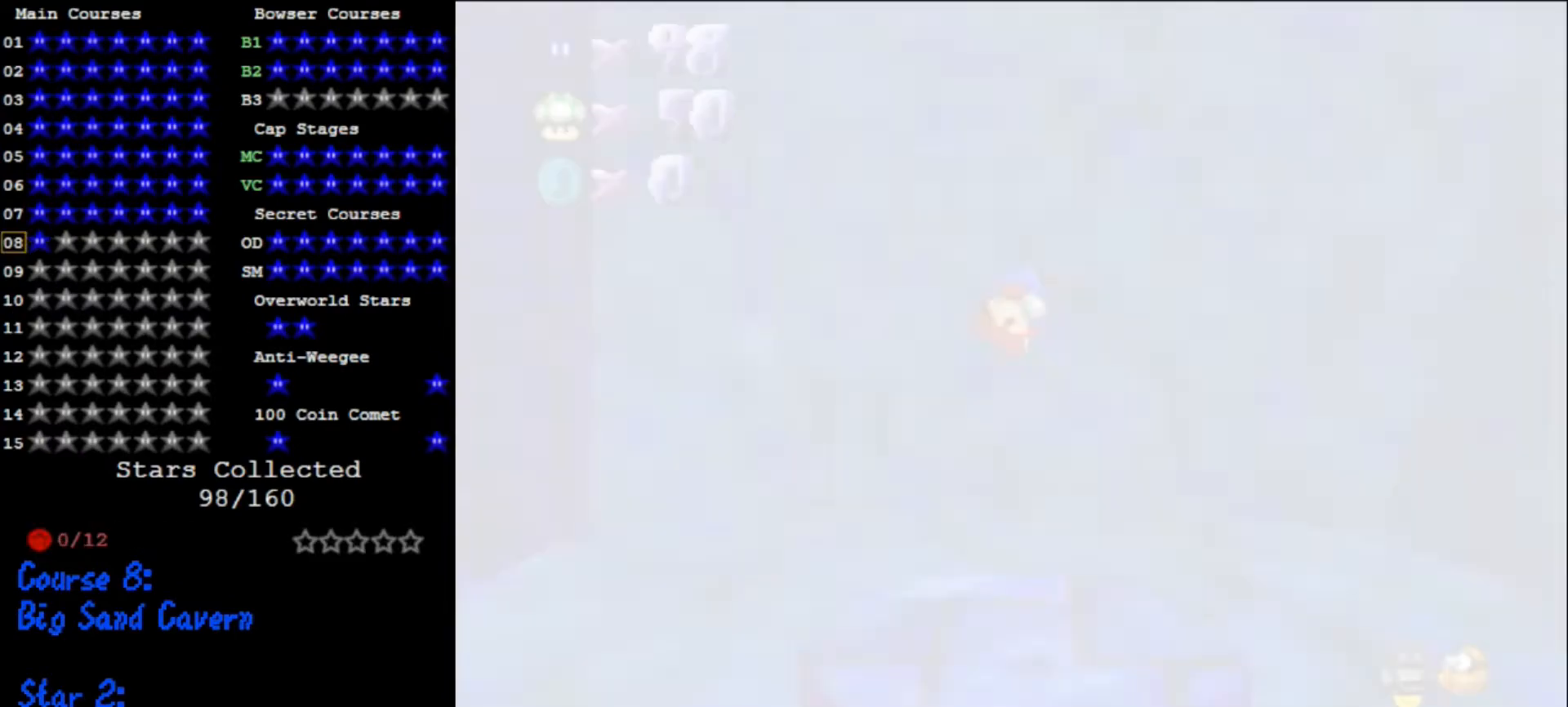
{"buttons": [], "left_stick": "center", "events": [[400, "C_RIGHT", "down"], [500, "C_RIGHT", "up"]]}
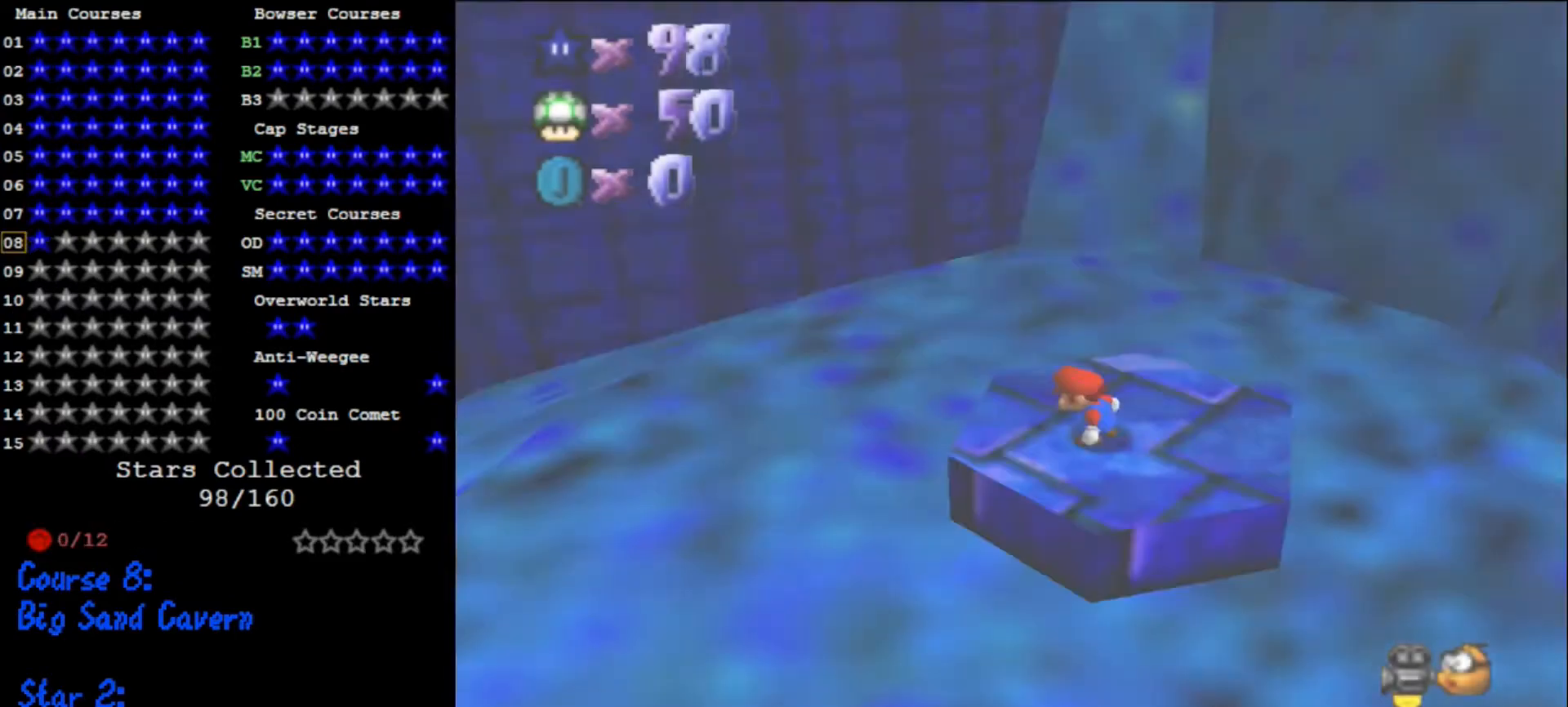
{"buttons": [], "left_stick": "right", "events": [[67, "C_RIGHT", "down"], [200, "C_RIGHT", "up"], [300, "left_stick", "up-right"], [500, "left_stick", "right"]]}
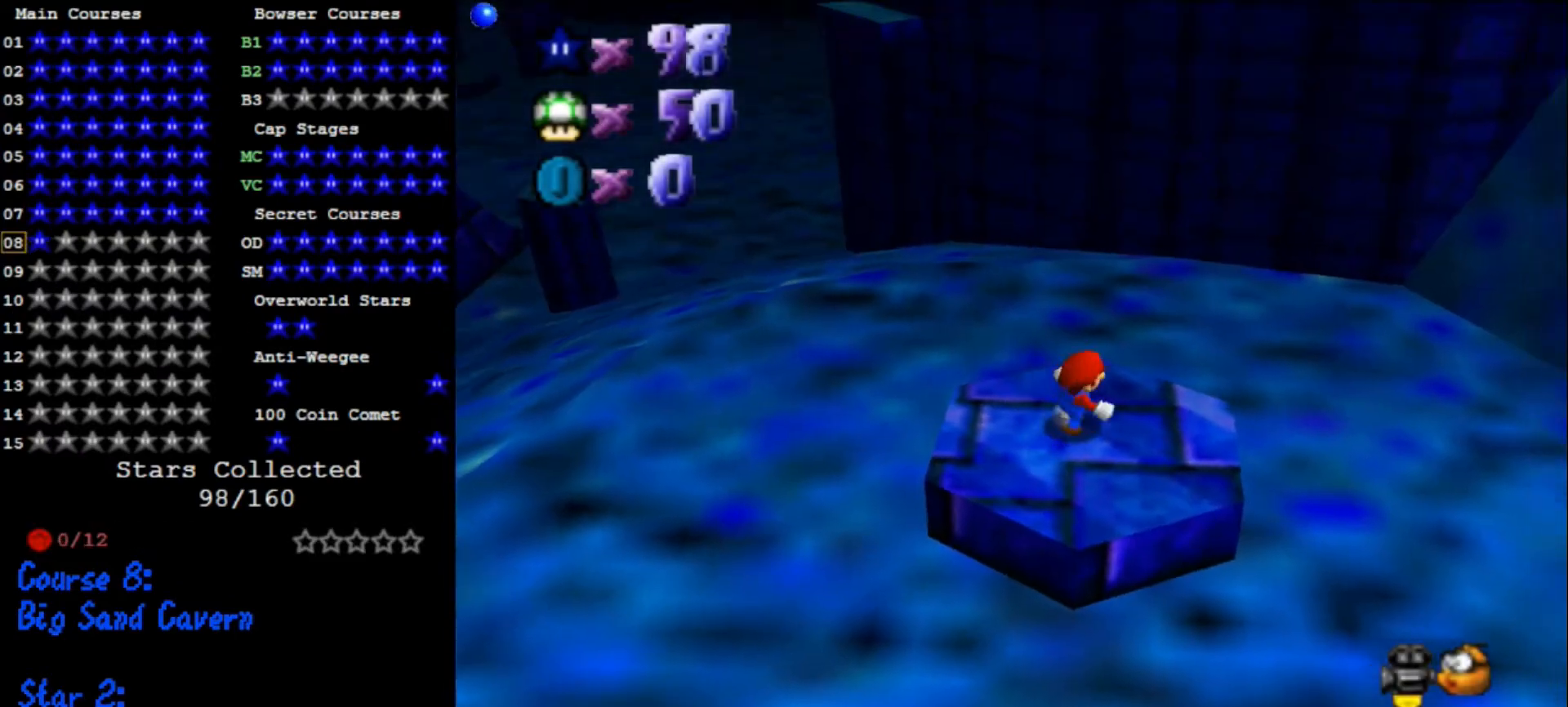
{"buttons": [], "left_stick": "left", "events": [[100, "left_stick", "down-right"], [300, "left_stick", "down-left"], [433, "left_stick", "left"]]}
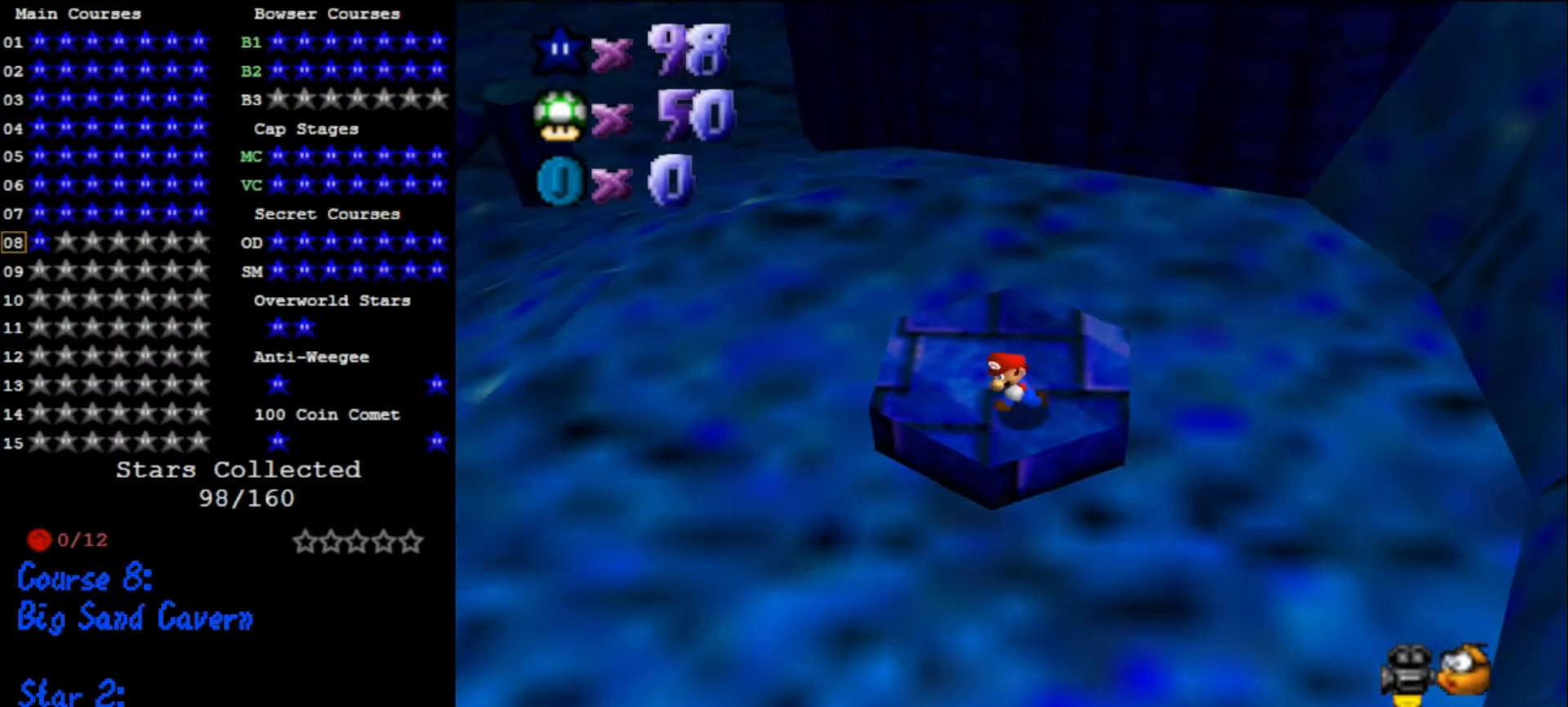
{"buttons": [], "left_stick": "up", "events": [[33, "left_stick", "up-left"], [267, "left_stick", "up"]]}
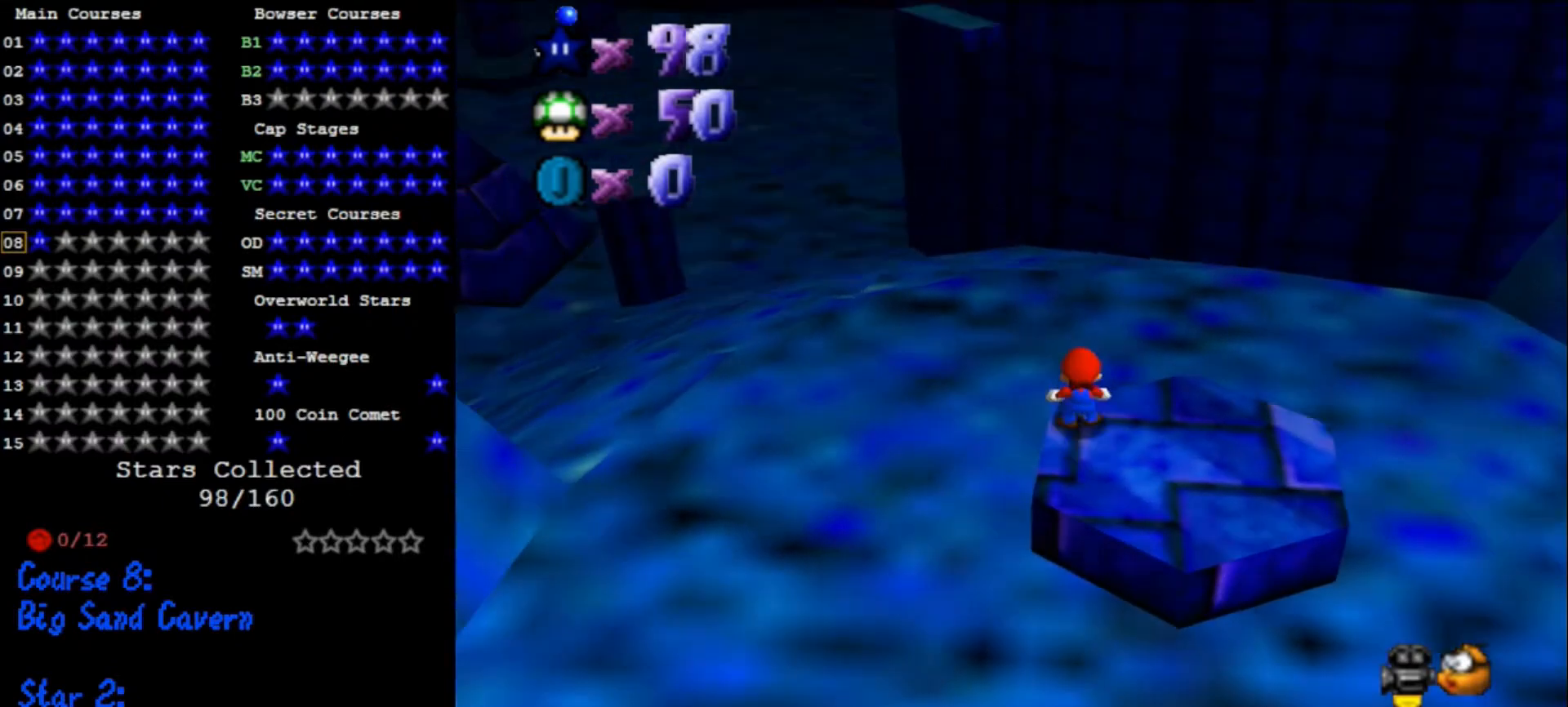
{"buttons": ["A"], "left_stick": "up", "events": [[33, "Z", "down"], [67, "A", "down"], [267, "Z", "up"]]}
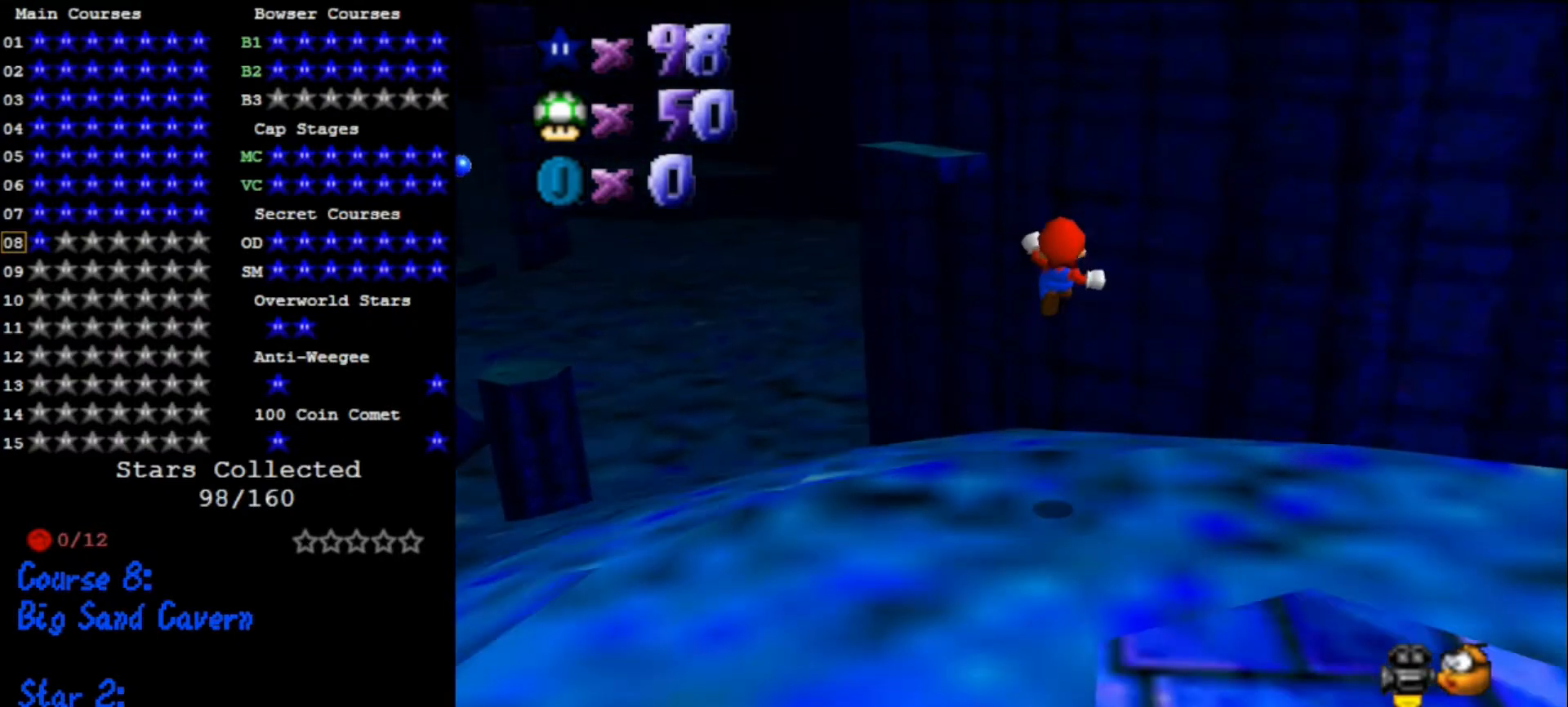
{"buttons": [], "left_stick": "up-right", "events": [[367, "A", "up"], [367, "left_stick", "up-right"]]}
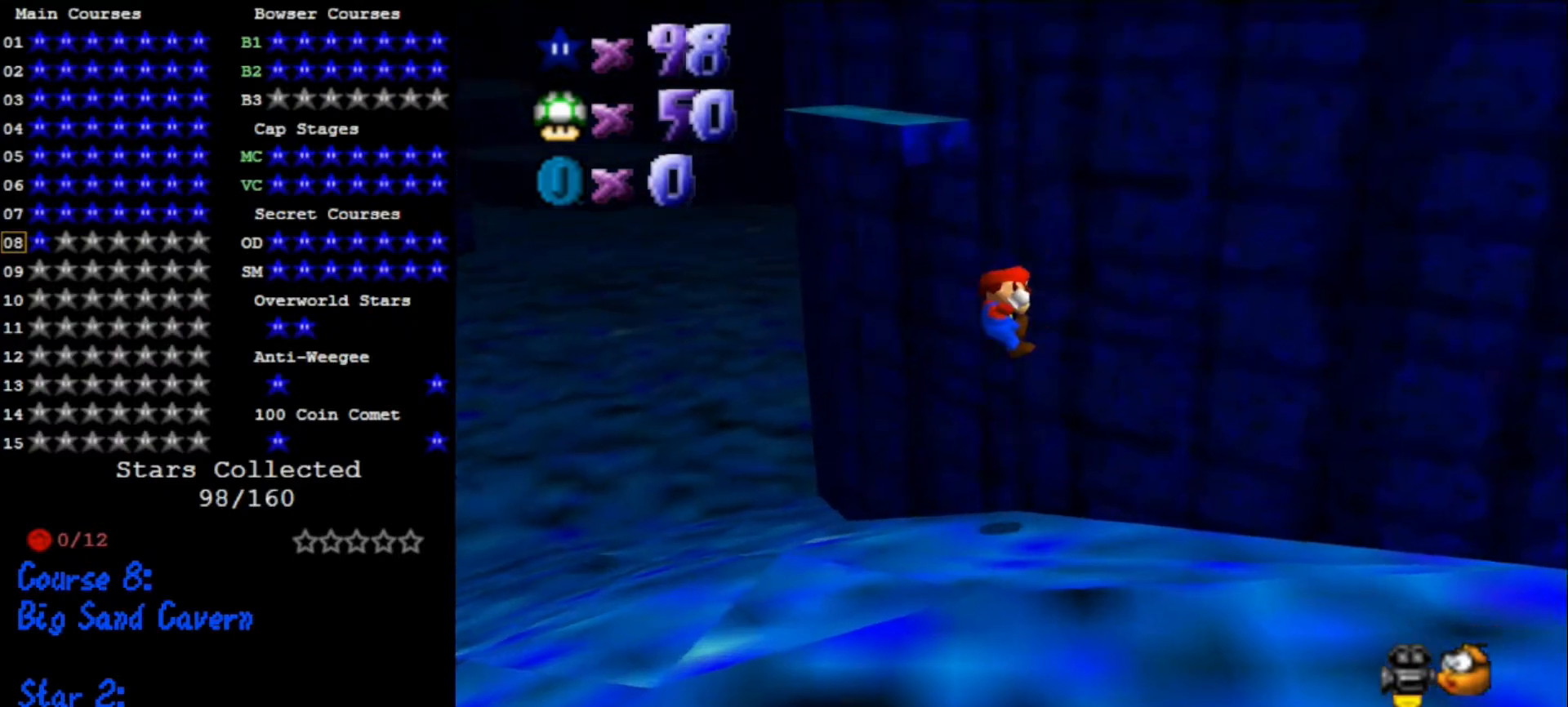
{"buttons": ["A"], "left_stick": "up-right", "events": [[67, "A", "down"]]}
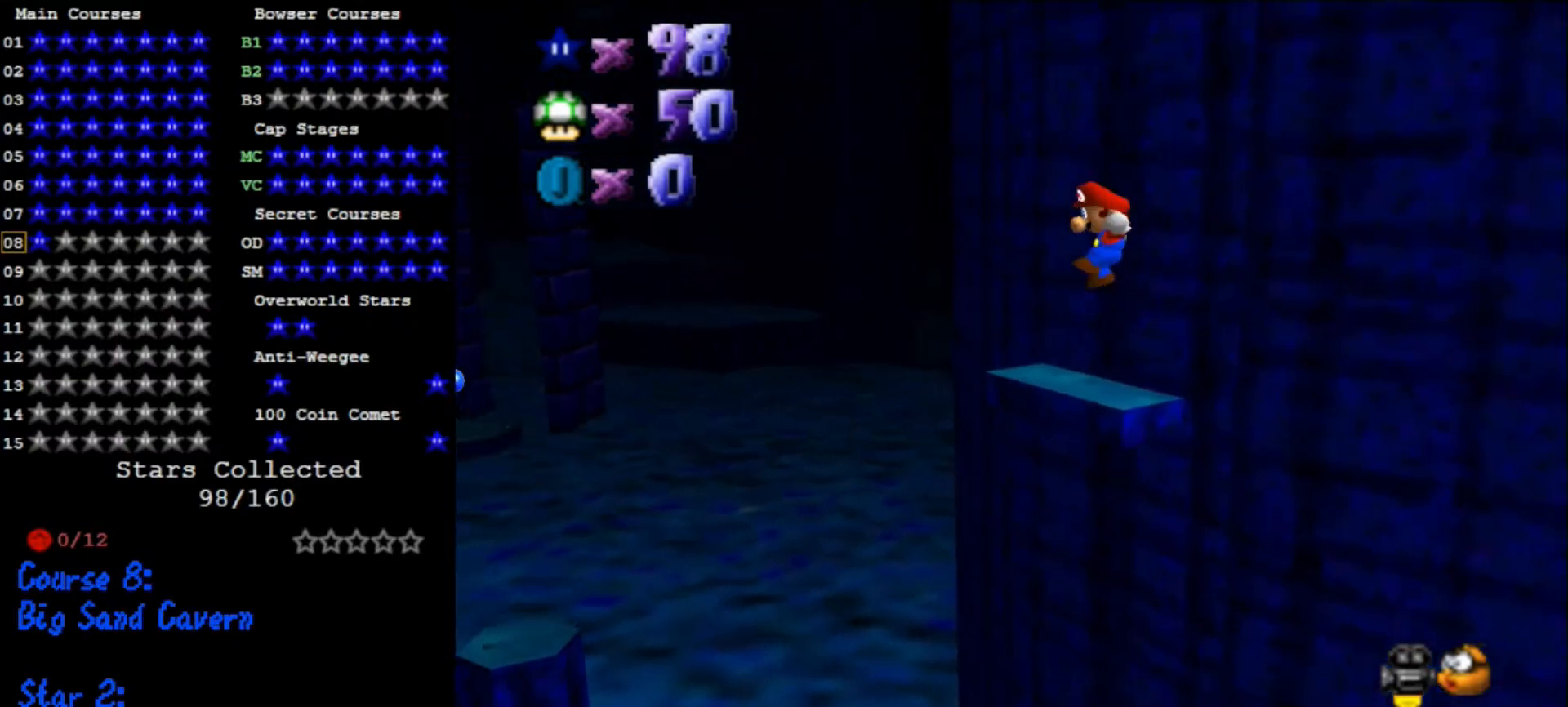
{"buttons": ["A"], "left_stick": "up", "events": [[300, "A", "up"], [300, "left_stick", "up"], [500, "A", "down"]]}
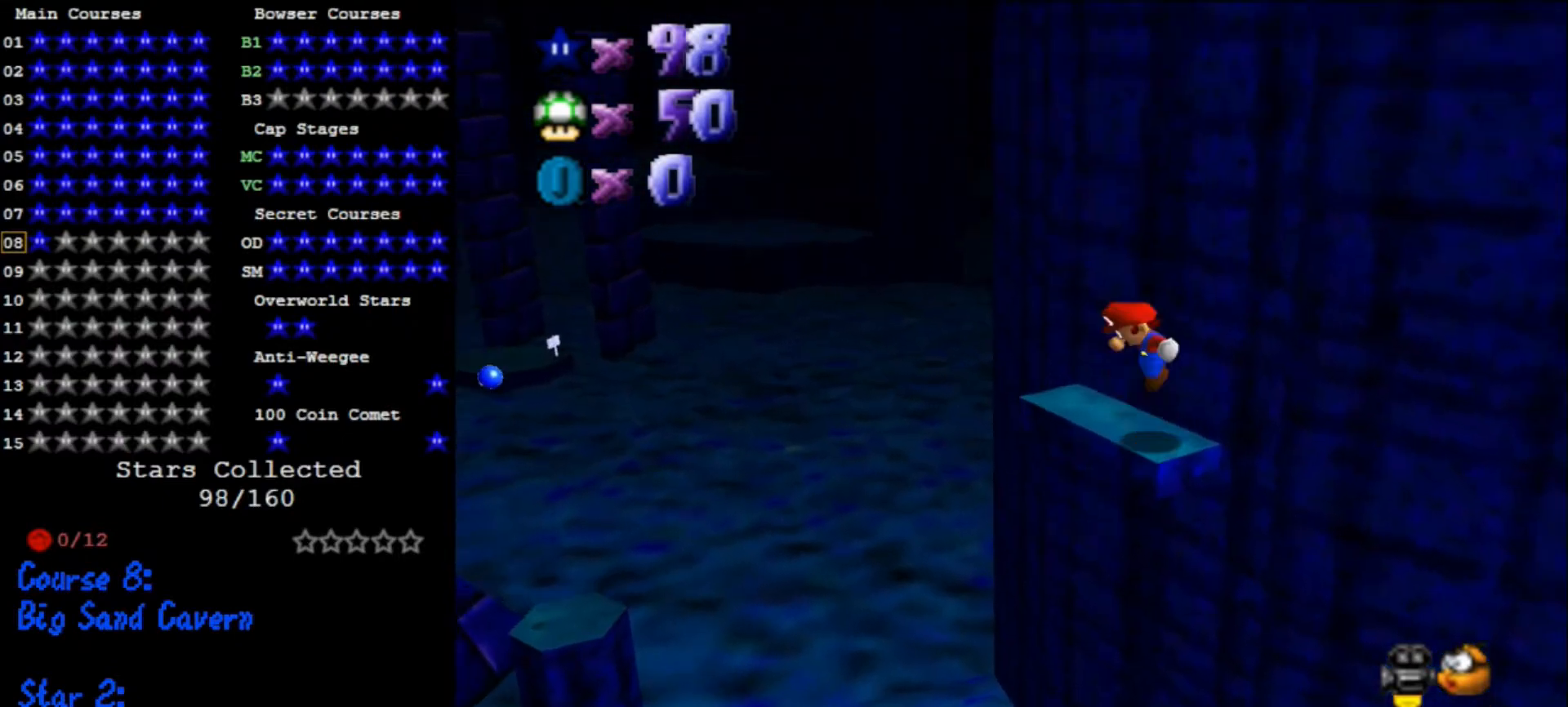
{"buttons": [], "left_stick": "center", "events": [[67, "A", "up"], [167, "C_DOWN", "down"], [167, "C_RIGHT", "down"], [267, "C_DOWN", "up"], [267, "C_RIGHT", "up"], [300, "left_stick", "center"]]}
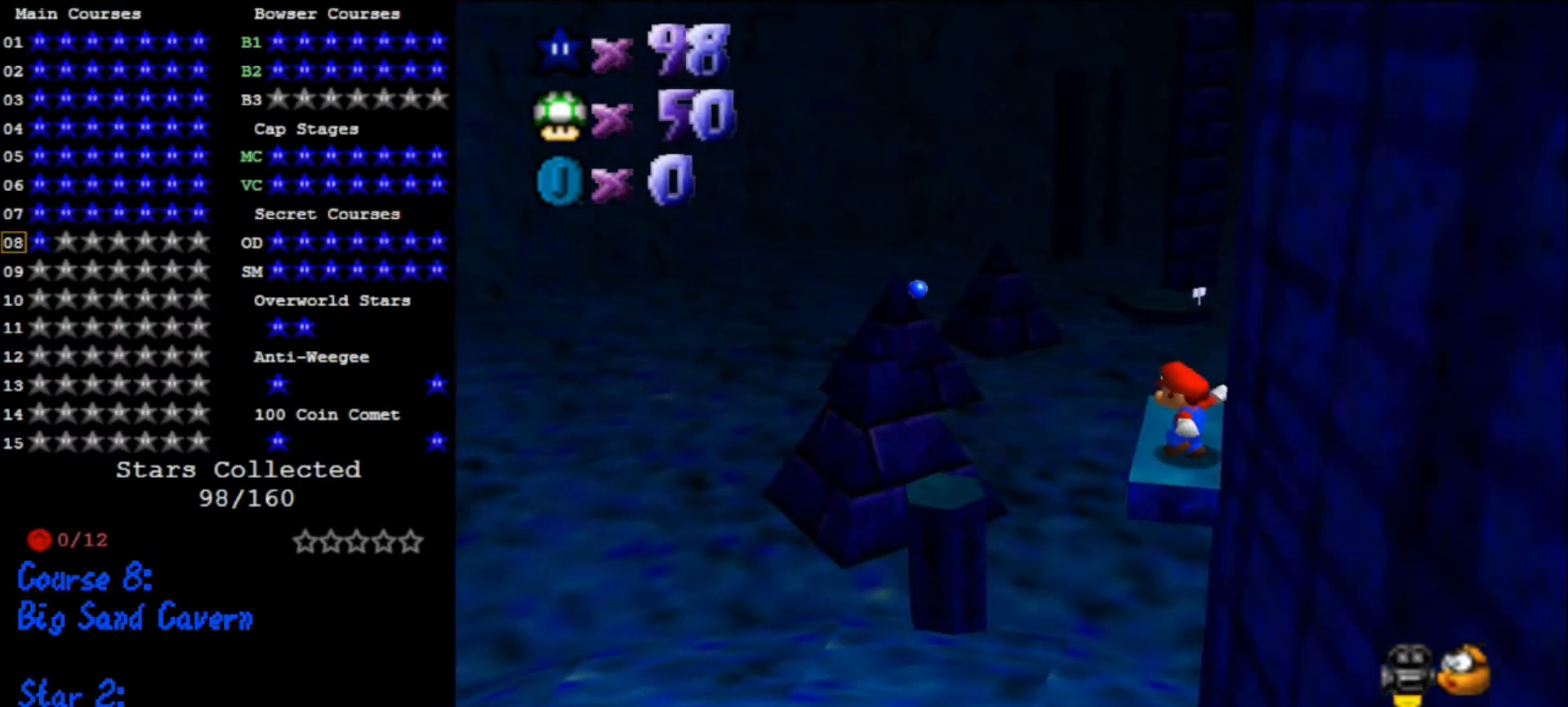
{"buttons": [], "left_stick": "up", "events": [[133, "left_stick", "up"]]}
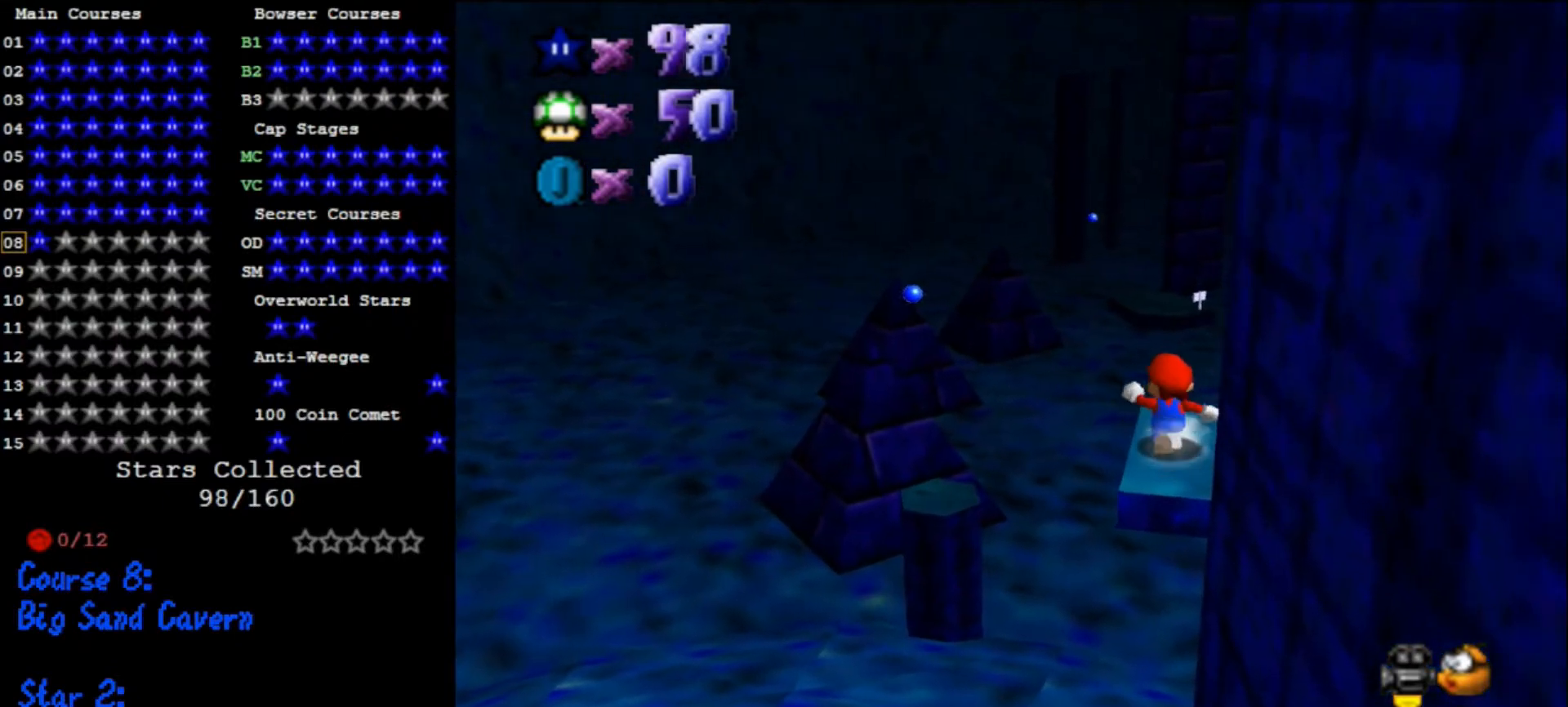
{"buttons": [], "left_stick": "up-left", "events": [[167, "Z", "down"], [200, "A", "down"], [200, "left_stick", "up-left"], [367, "A", "up"], [367, "Z", "up"]]}
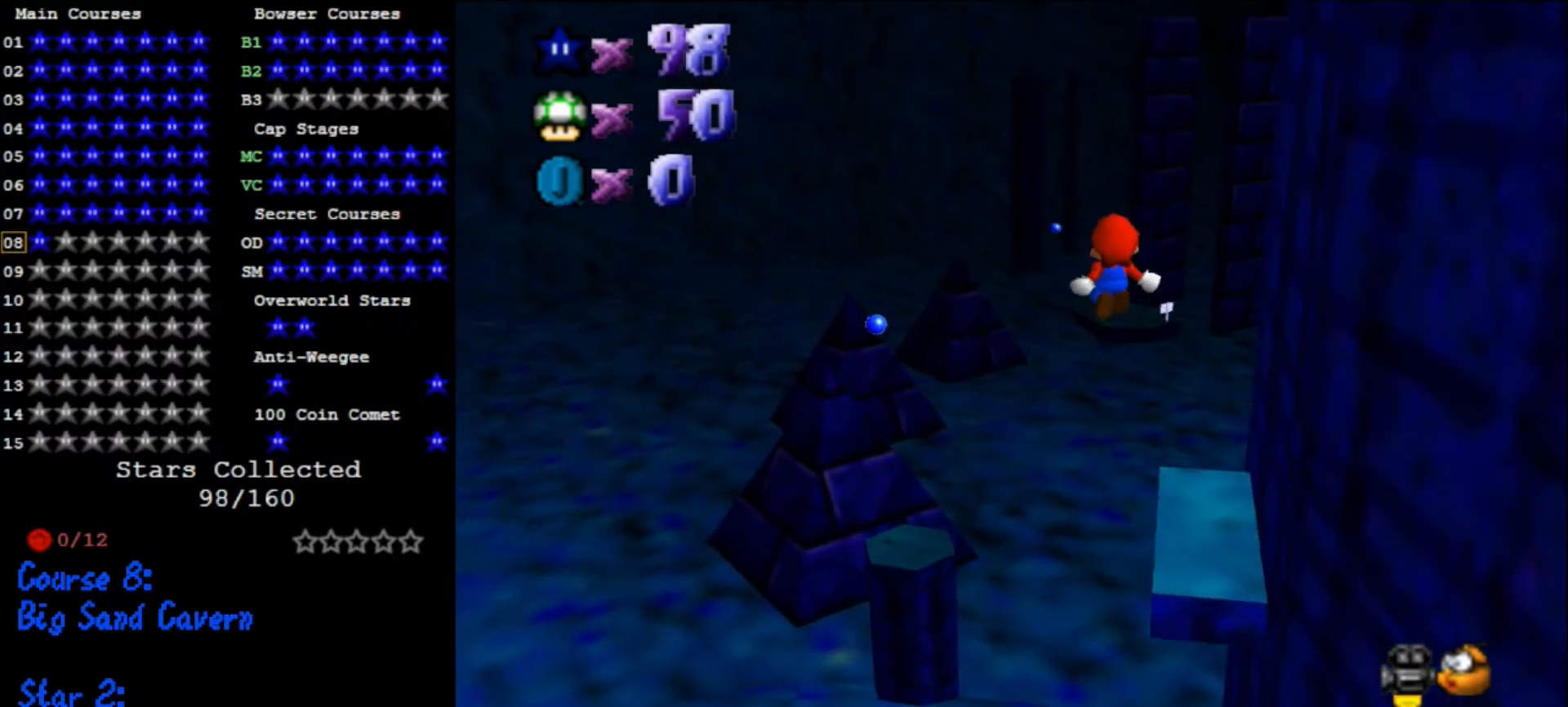
{"buttons": [], "left_stick": "left", "events": [[433, "left_stick", "left"]]}
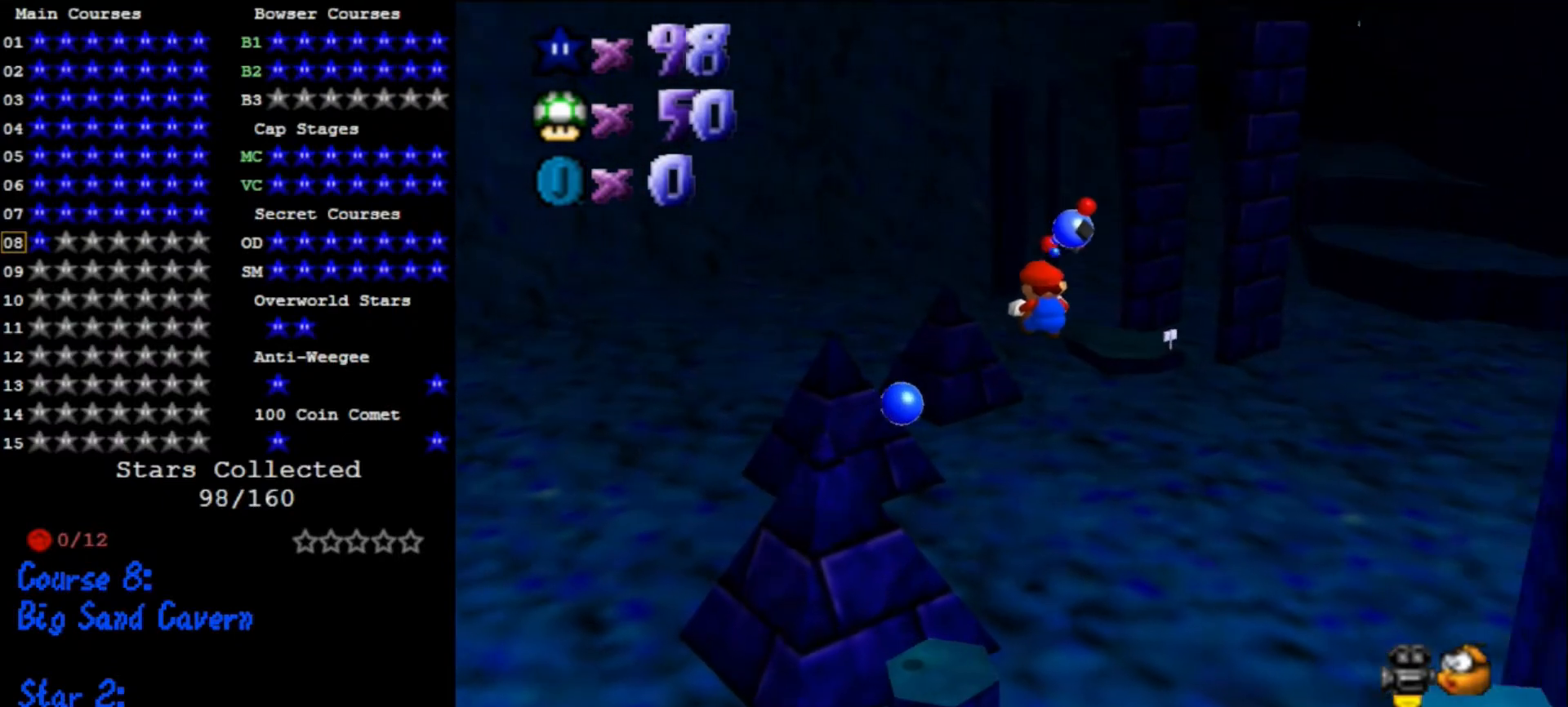
{"buttons": [], "left_stick": "left", "events": []}
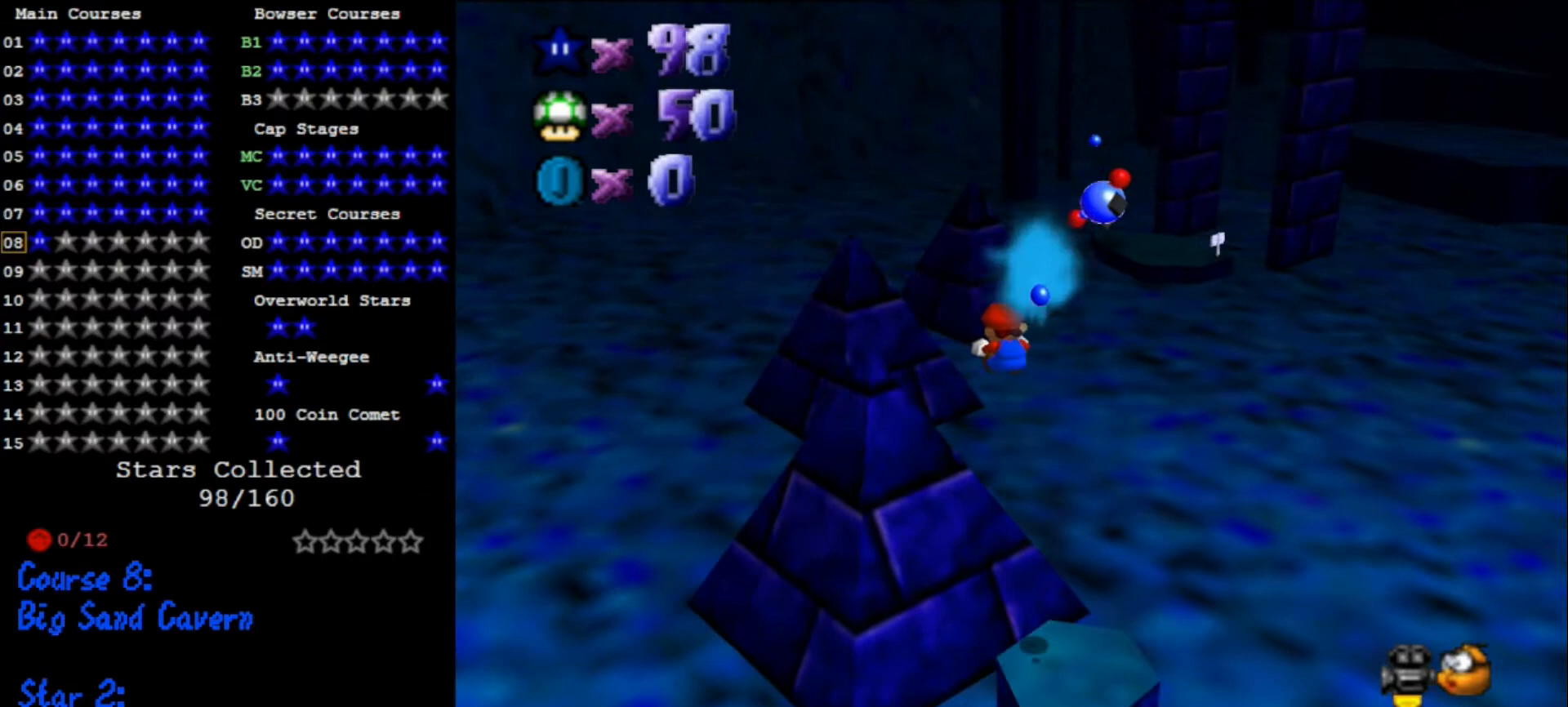
{"buttons": [], "left_stick": "up", "events": [[67, "left_stick", "up-left"], [167, "left_stick", "up"]]}
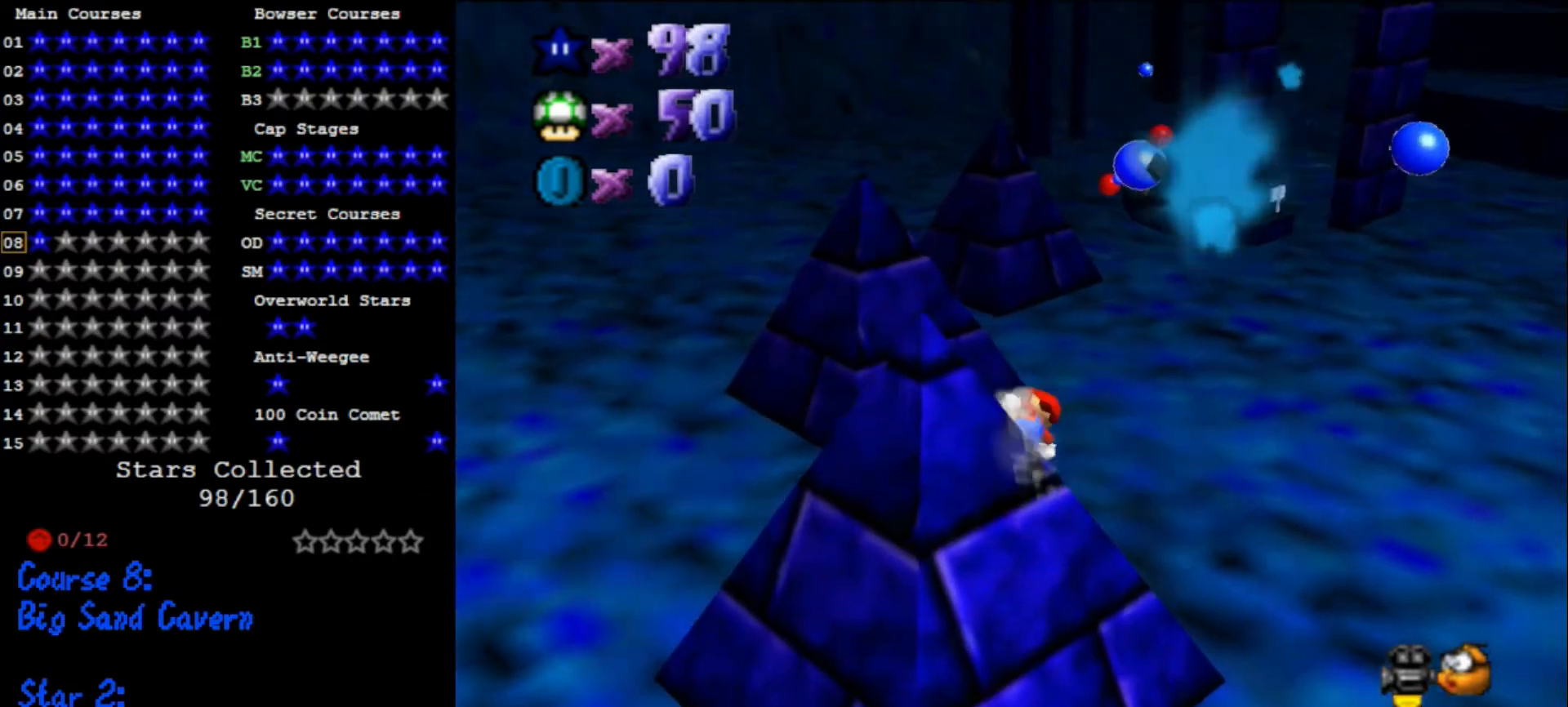
{"buttons": ["A"], "left_stick": "up", "events": [[233, "A", "down"]]}
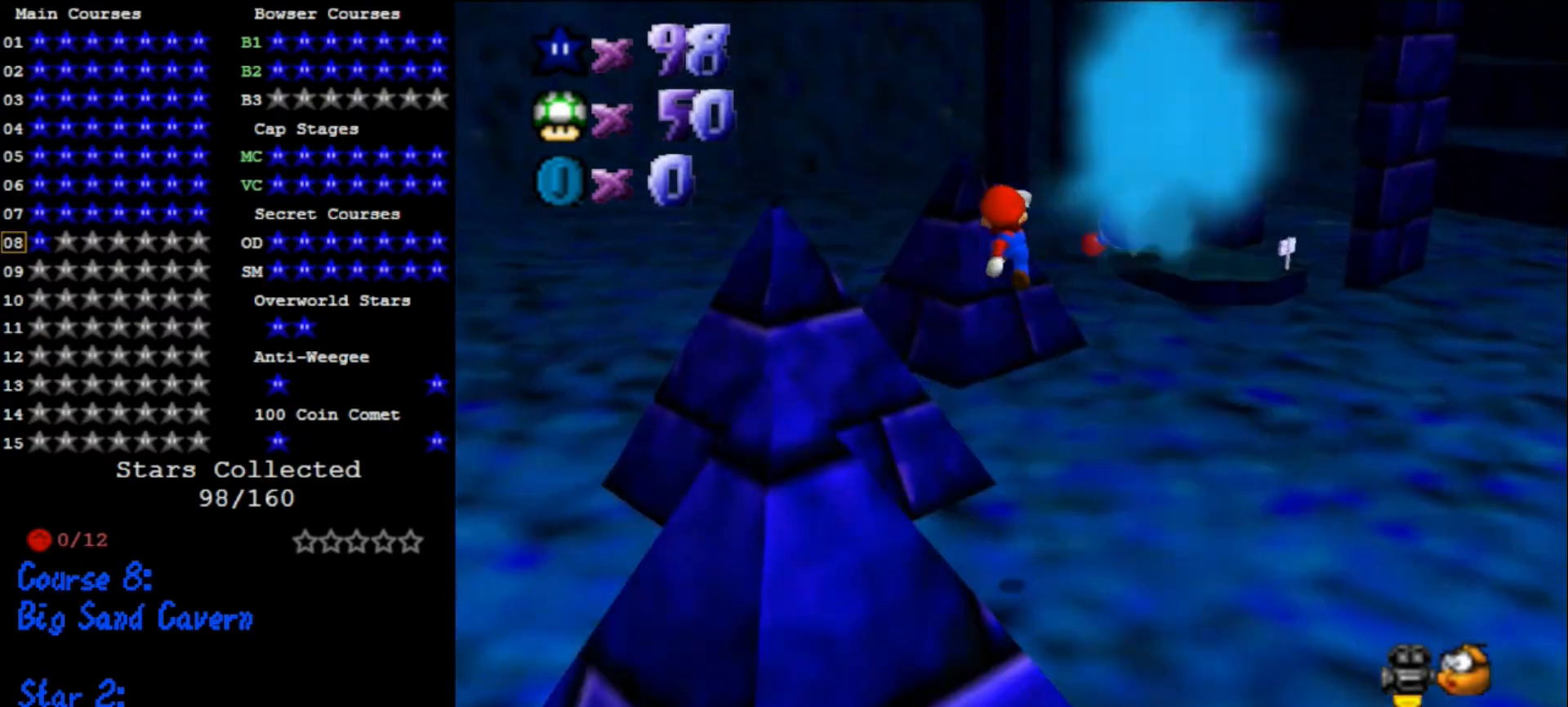
{"buttons": ["A"], "left_stick": "up-left", "events": [[200, "left_stick", "up-left"]]}
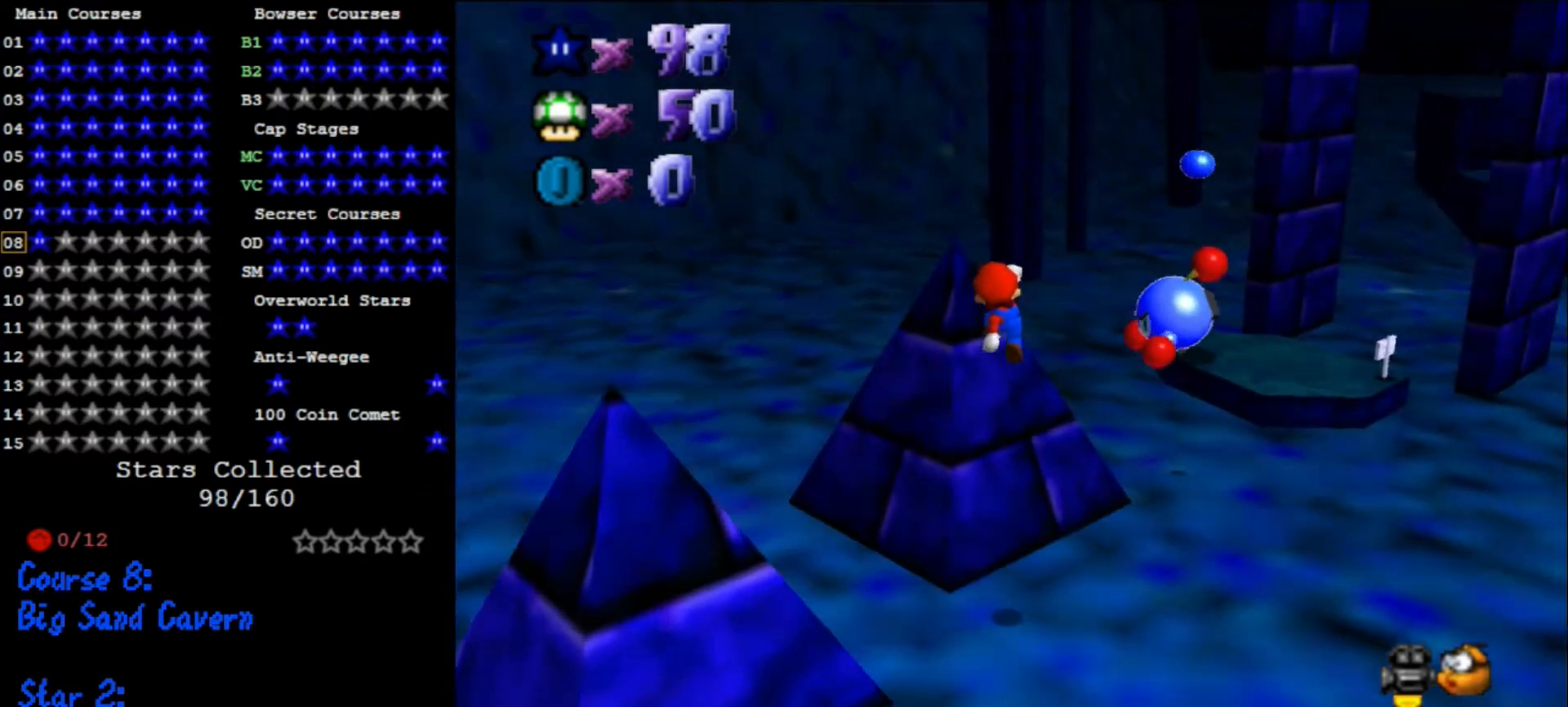
{"buttons": [], "left_stick": "up-right", "events": [[133, "A", "up"], [200, "left_stick", "up"], [300, "left_stick", "up-right"]]}
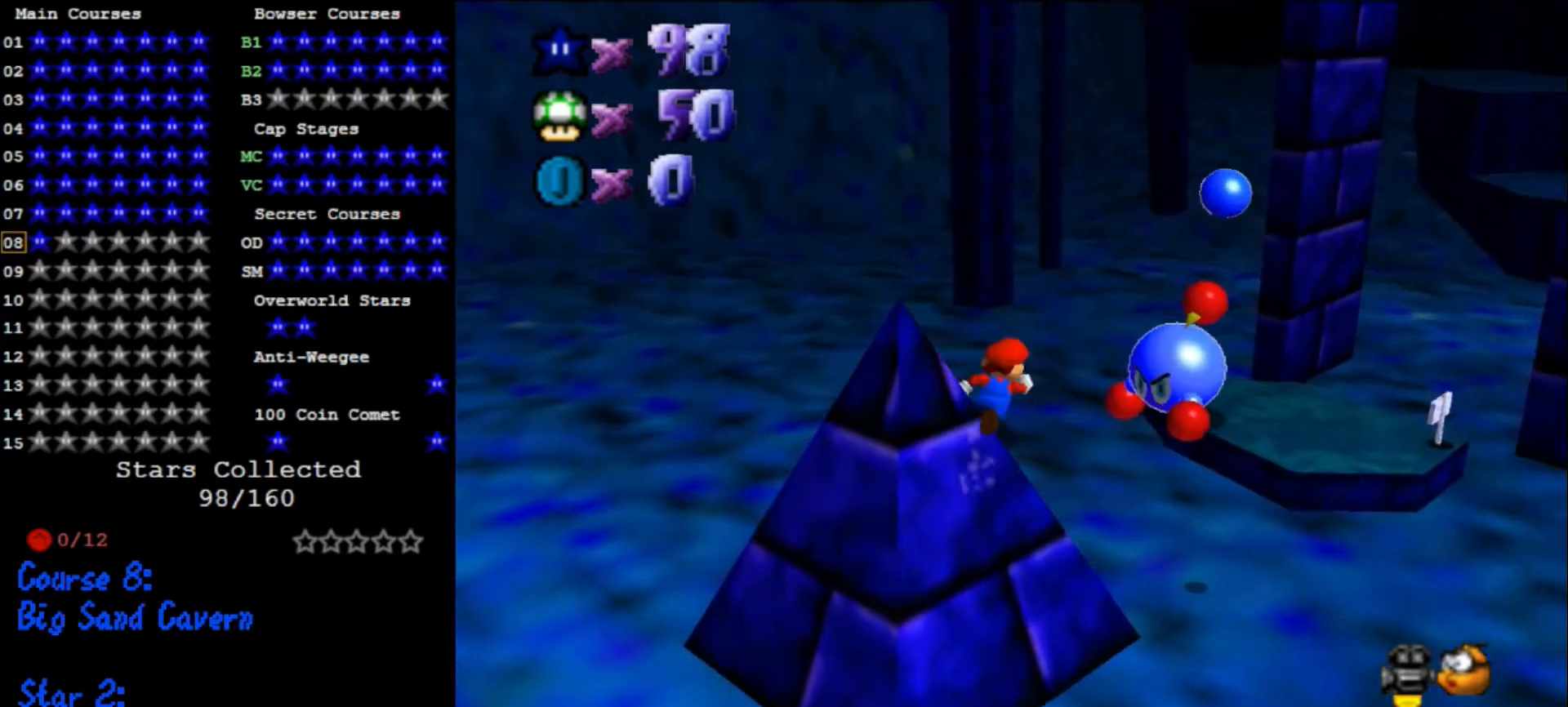
{"buttons": ["A"], "left_stick": "down-left", "events": [[233, "A", "down"], [267, "left_stick", "down"], [500, "left_stick", "down-left"]]}
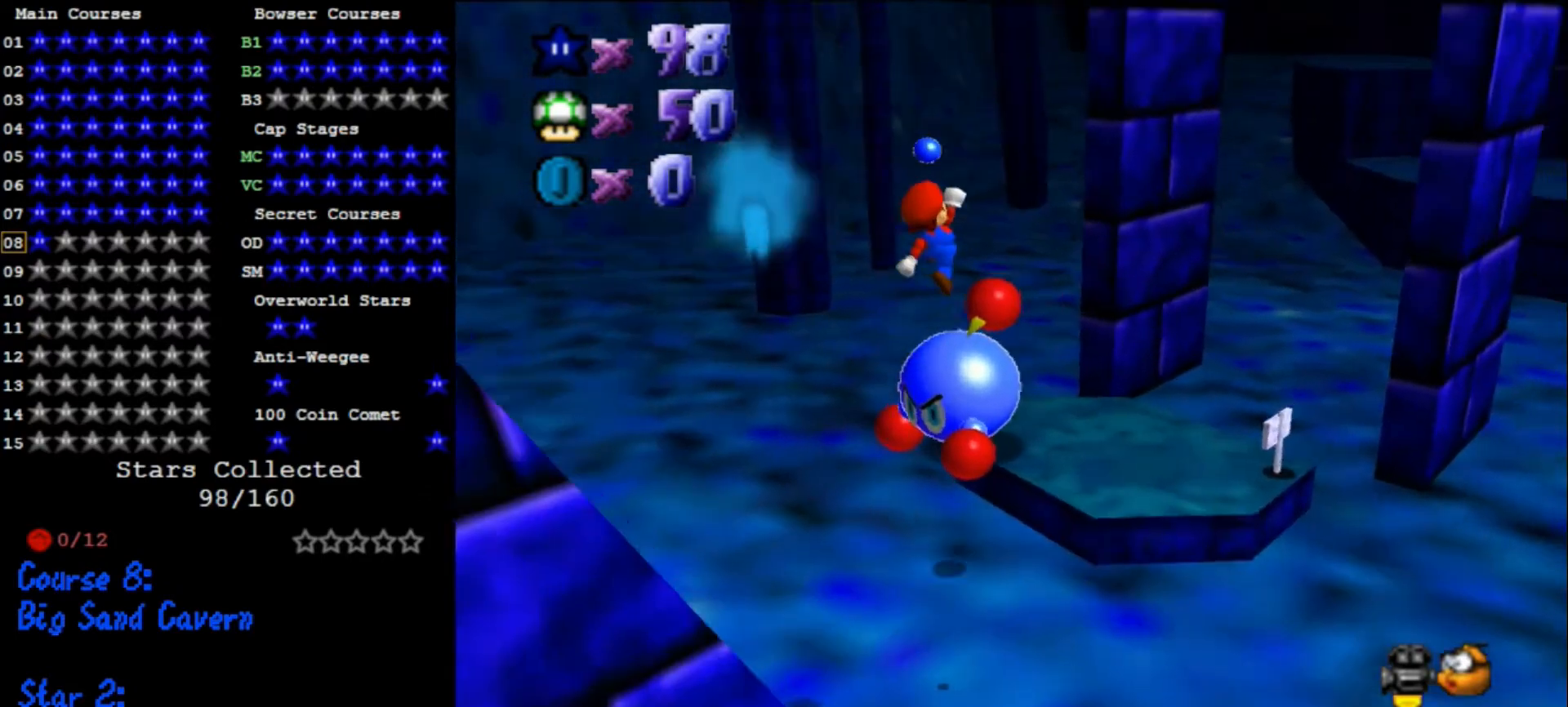
{"buttons": ["C_LEFT"], "left_stick": "center", "events": [[67, "A", "up"], [200, "left_stick", "left"], [300, "left_stick", "down-left"], [367, "C_DOWN", "down"], [367, "C_LEFT", "down"], [500, "C_DOWN", "up"], [500, "left_stick", "center"]]}
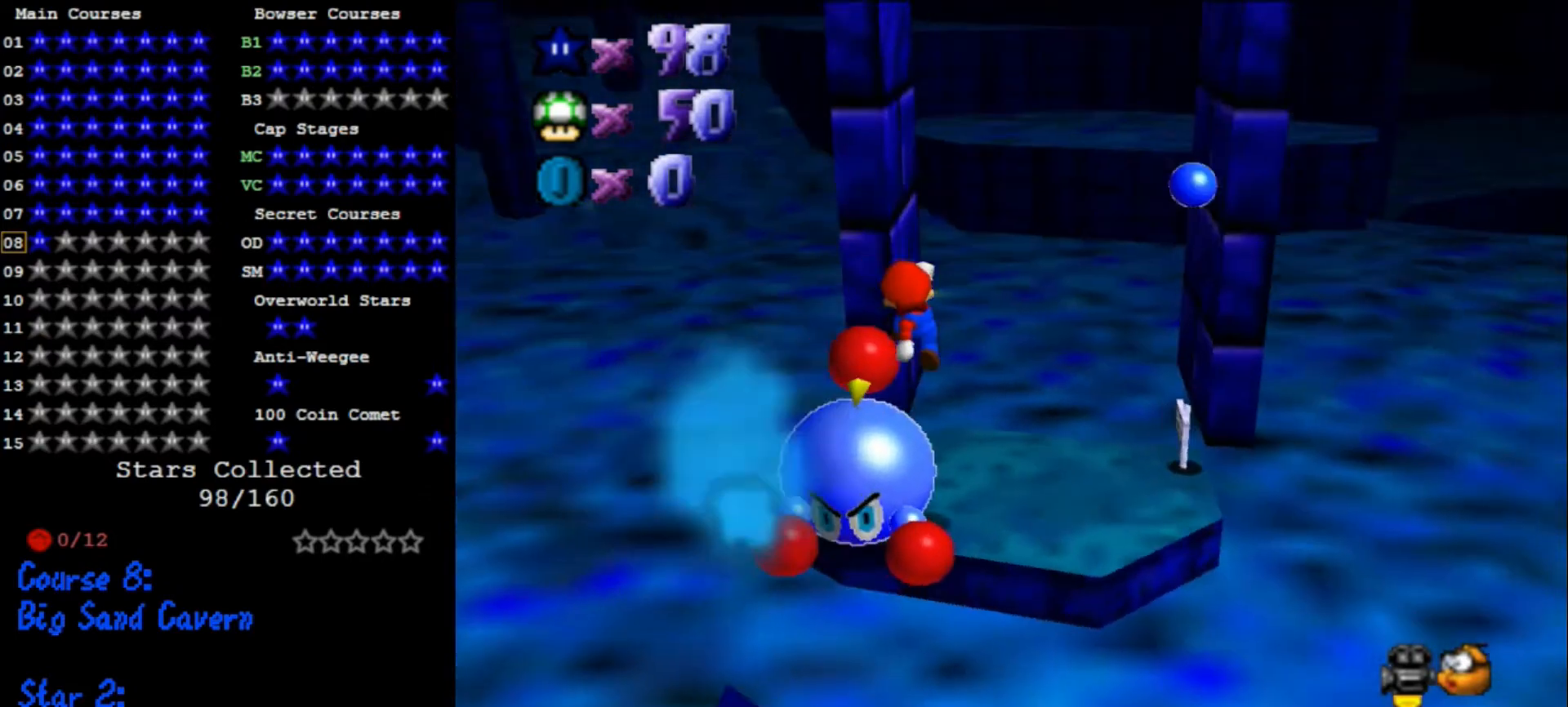
{"buttons": [], "left_stick": "up-right", "events": [[33, "C_LEFT", "up"], [267, "left_stick", "up"], [433, "left_stick", "up-right"]]}
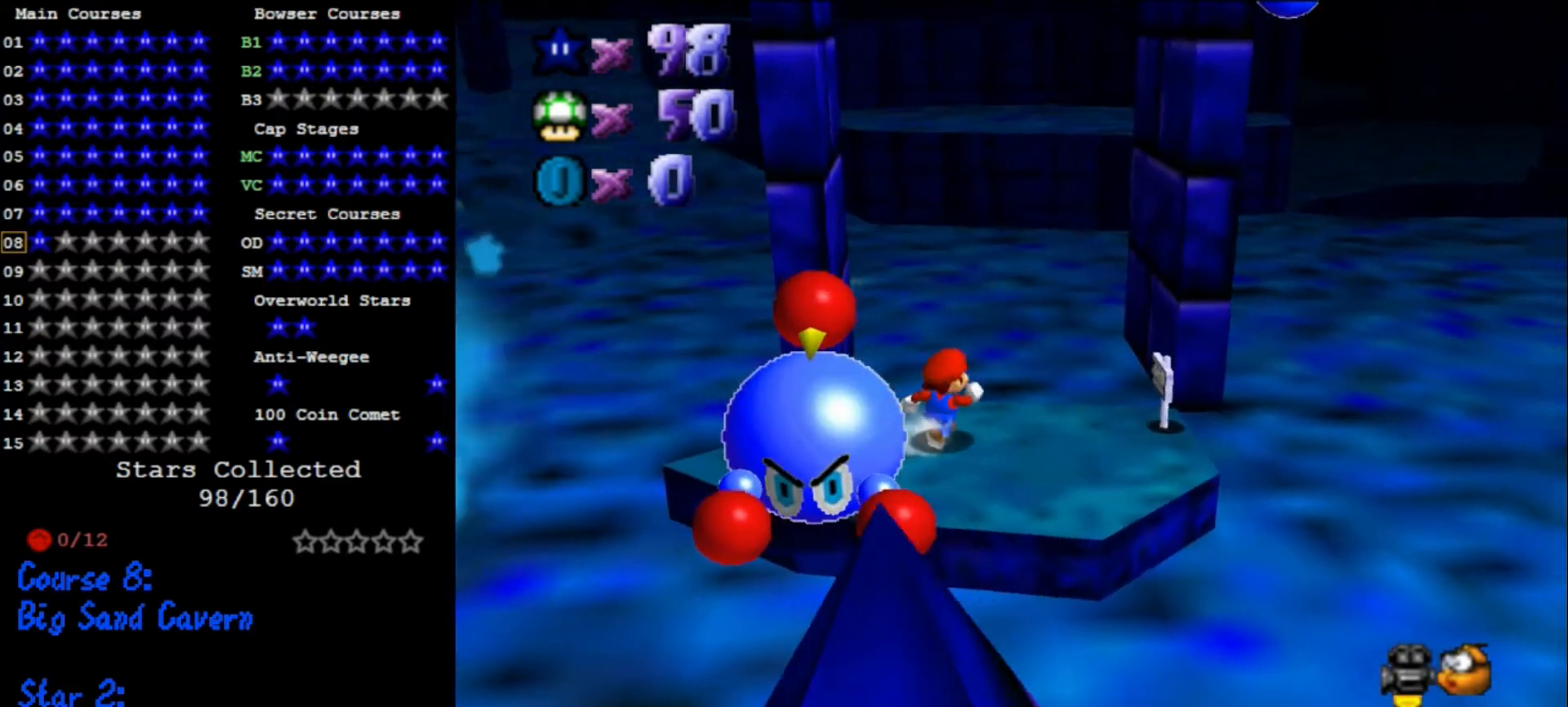
{"buttons": ["A"], "left_stick": "up", "events": [[167, "A", "down"], [300, "left_stick", "up"]]}
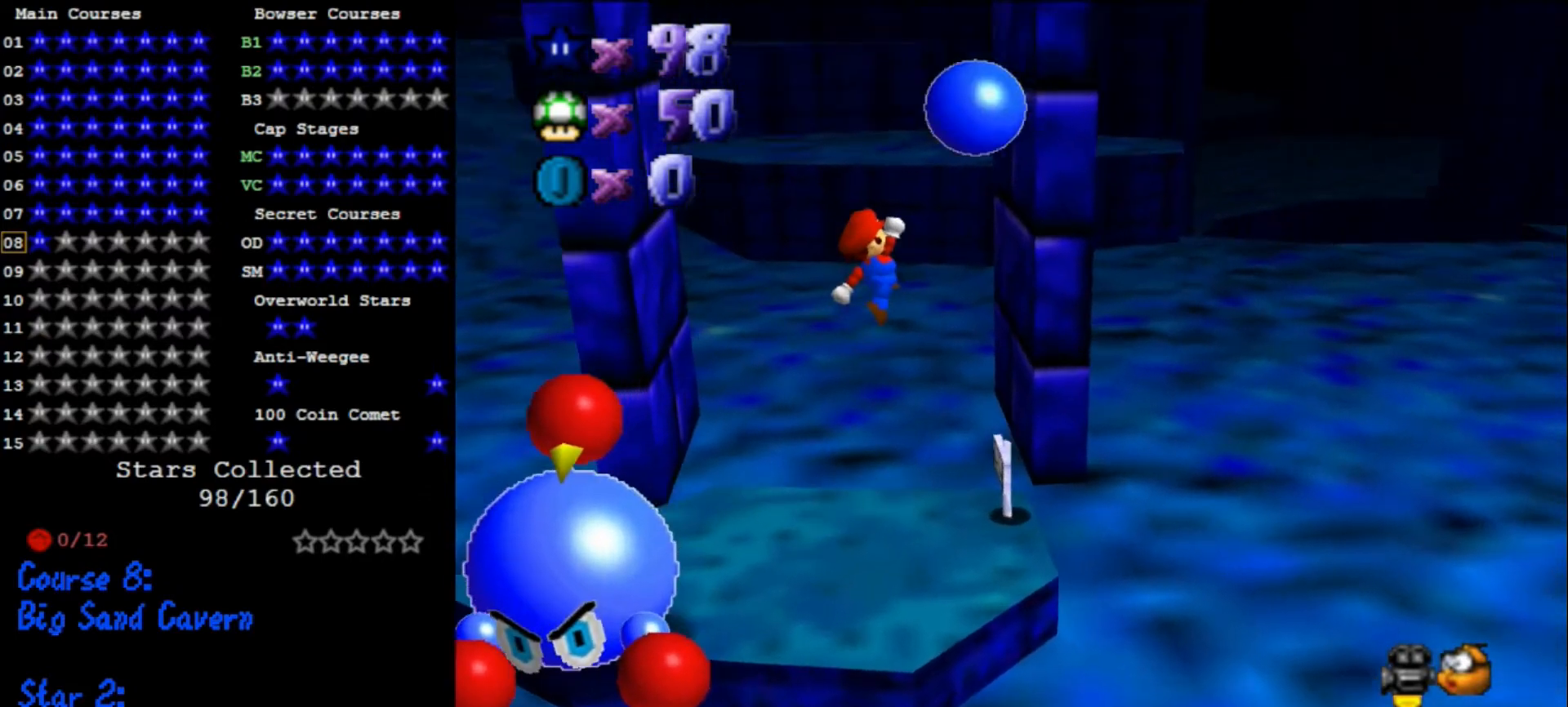
{"buttons": ["A"], "left_stick": "down-left", "events": [[67, "left_stick", "up-right"], [300, "A", "up"], [400, "A", "down"], [467, "left_stick", "down-left"]]}
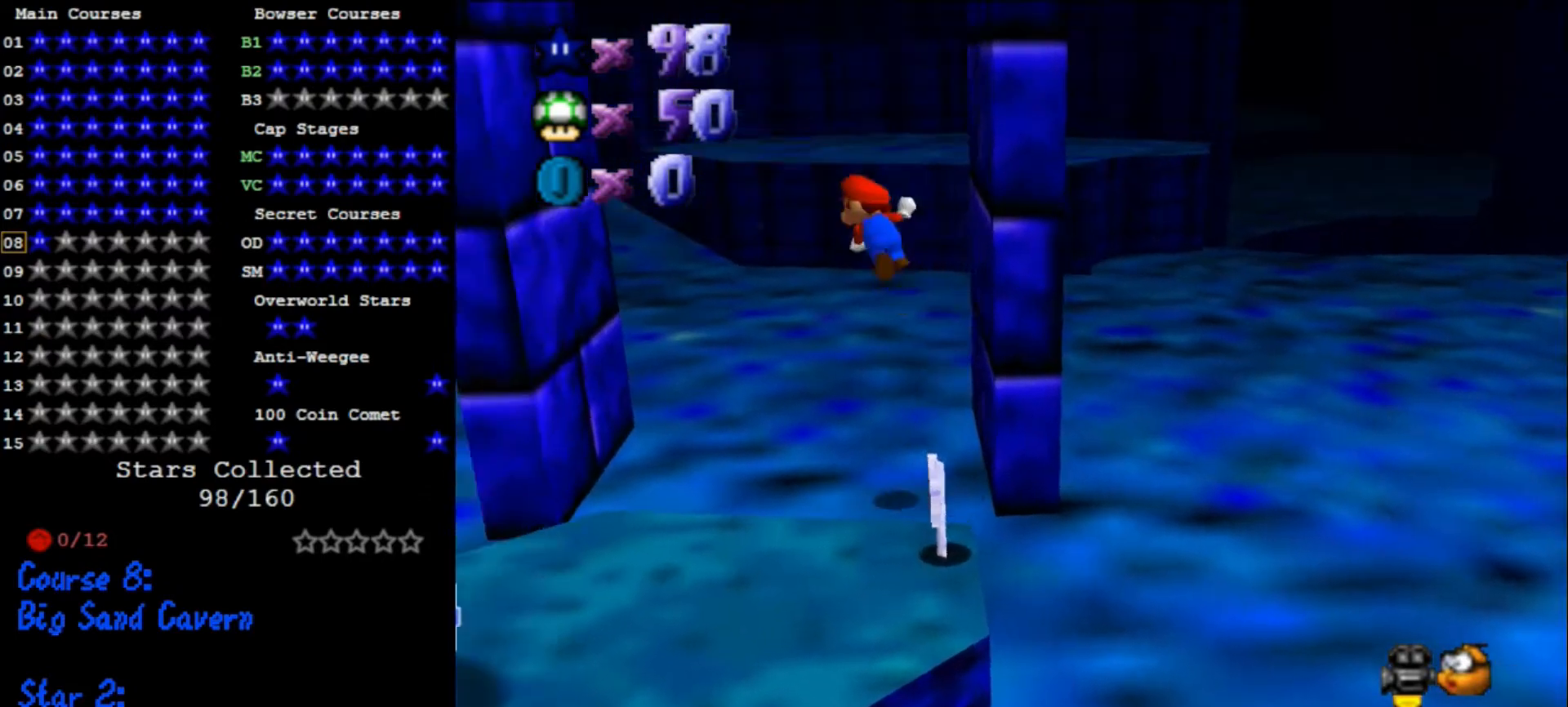
{"buttons": [], "left_stick": "down-left", "events": [[467, "A", "up"]]}